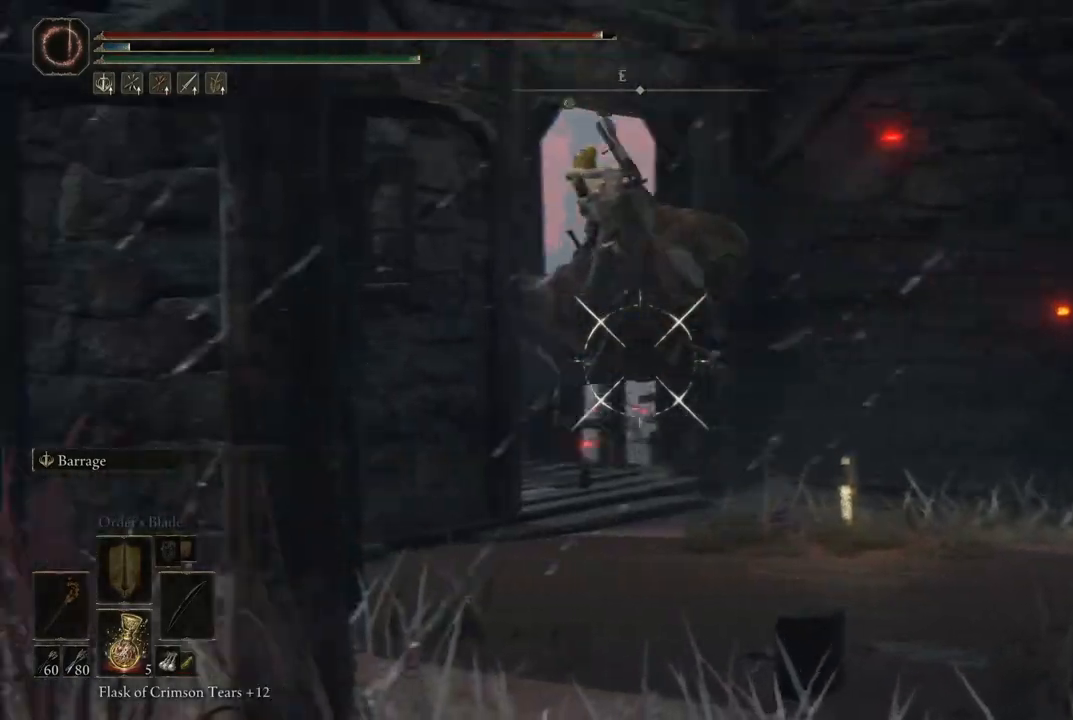
Gameplay with a controller (Xbox layout); each line is a JSON object with the inputs held at the frame after it (dt_ms = milliseconds from this image to that frame). "events" lists button and stick changes between this image and that frame as [ms after this image, input, new state], when the widget could be followed in between. Not read: L3 R3.
{"dt_ms": 500, "buttons": ["L2"], "left_stick": "center", "right_stick": "left", "events": [[50, "right_stick", "center"], [233, "right_stick", "left"]]}
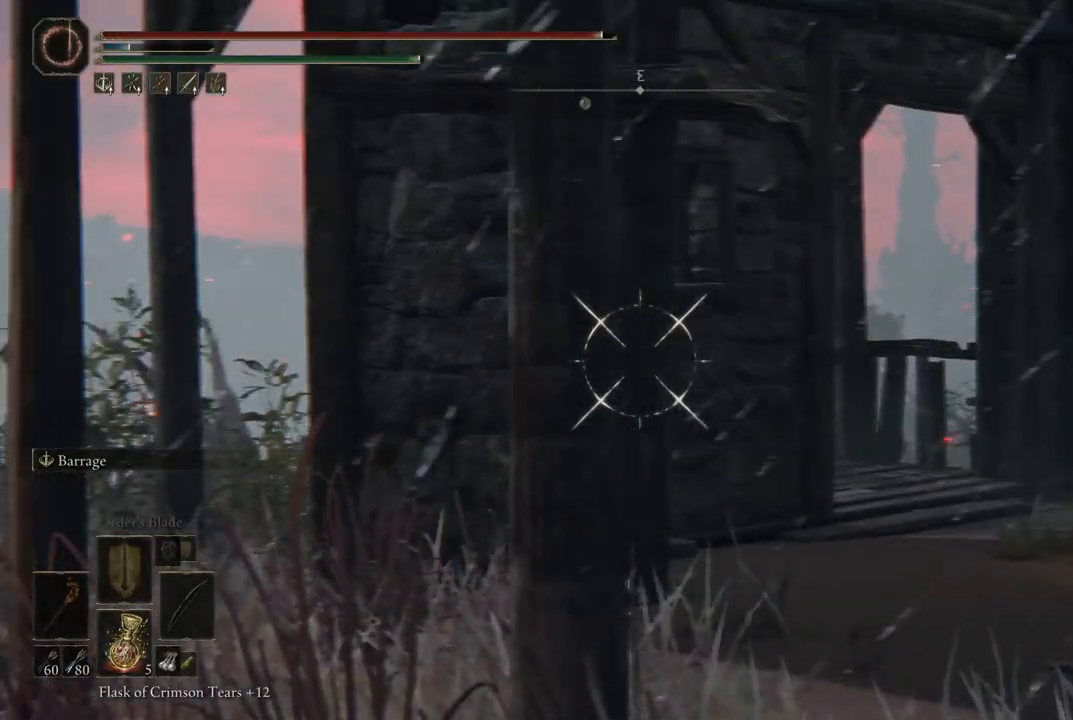
{"dt_ms": 500, "buttons": ["L2"], "left_stick": "center", "right_stick": "left"}
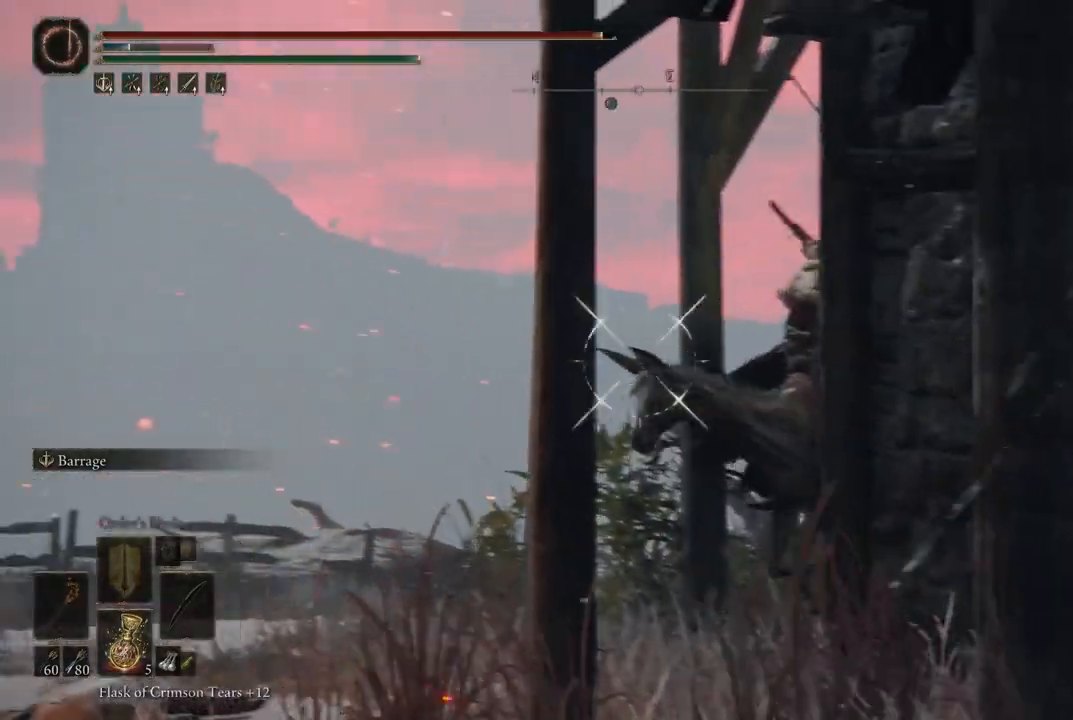
{"dt_ms": 500, "buttons": [], "left_stick": "center", "right_stick": "left", "events": [[267, "L2", "up"], [283, "right_stick", "center"], [400, "right_stick", "left"]]}
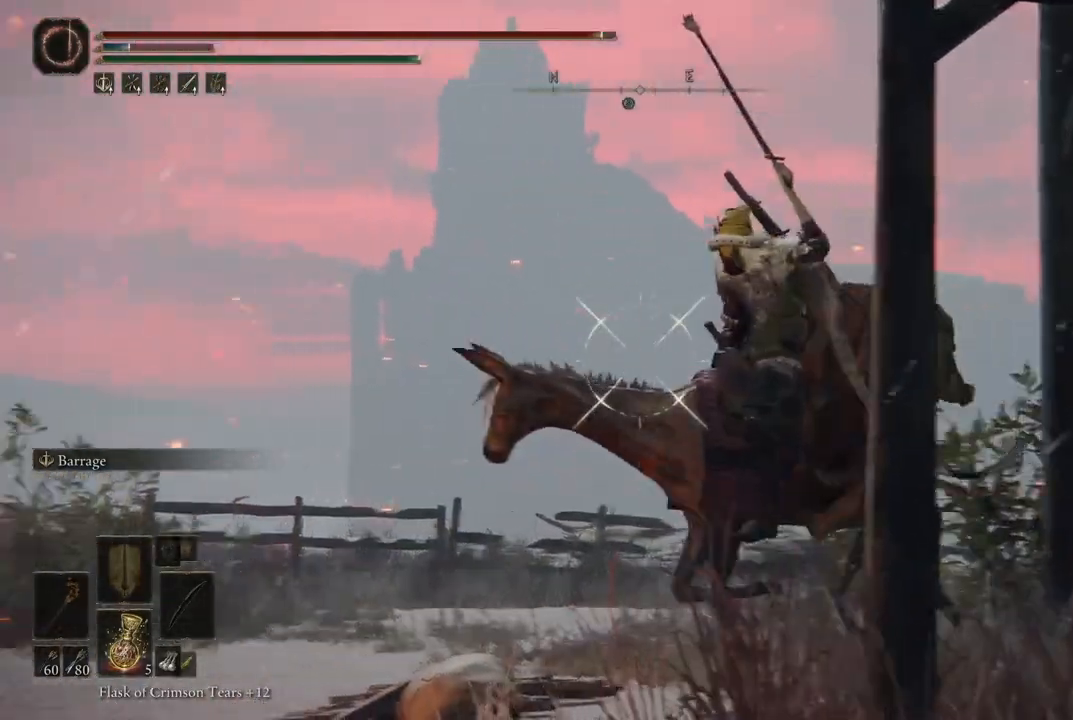
{"dt_ms": 500, "buttons": ["L1", "L2"], "left_stick": "center", "right_stick": "left", "events": [[17, "L2", "down"], [133, "L2", "up"], [183, "L1", "down"], [217, "L2", "down"], [367, "R1", "down"], [450, "R1", "up"]]}
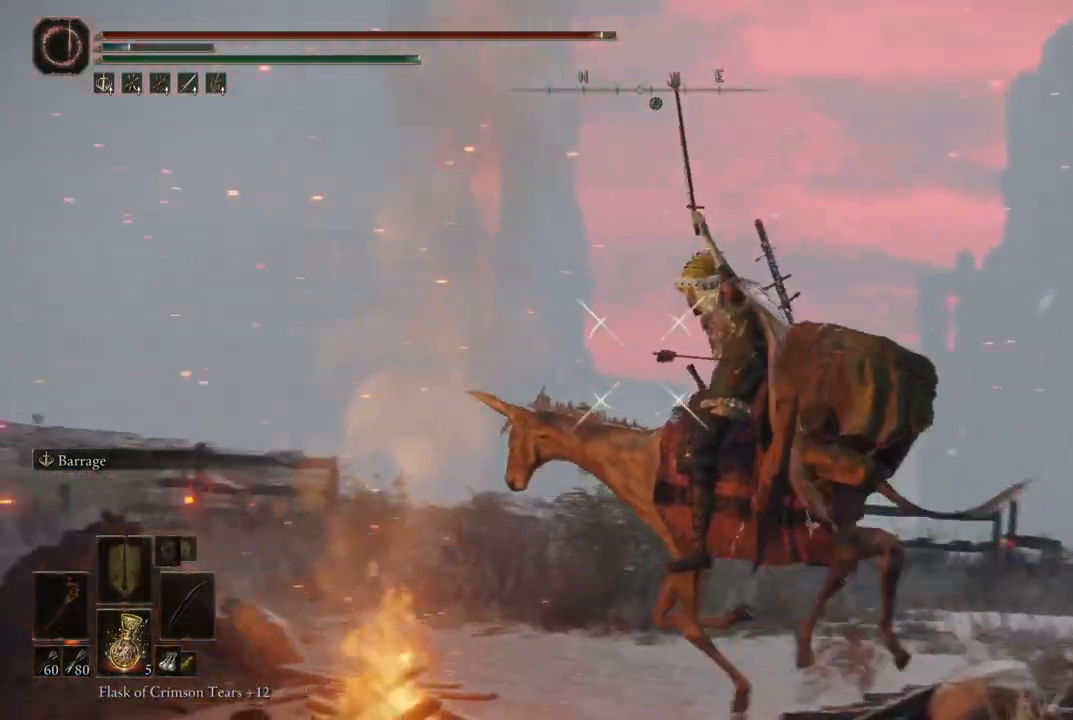
{"dt_ms": 500, "buttons": ["L1", "L2"], "left_stick": "center", "right_stick": "left", "events": []}
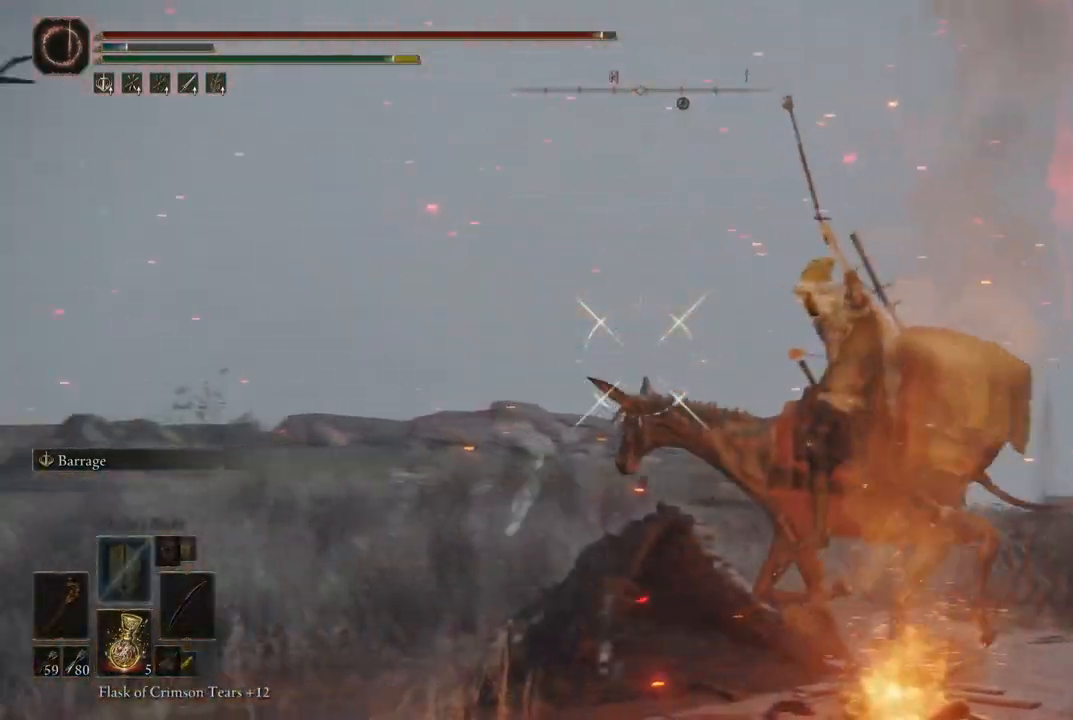
{"dt_ms": 500, "buttons": ["L2"], "left_stick": "center", "right_stick": "left", "events": [[133, "L1", "up"], [350, "right_stick", "center"], [483, "right_stick", "left"]]}
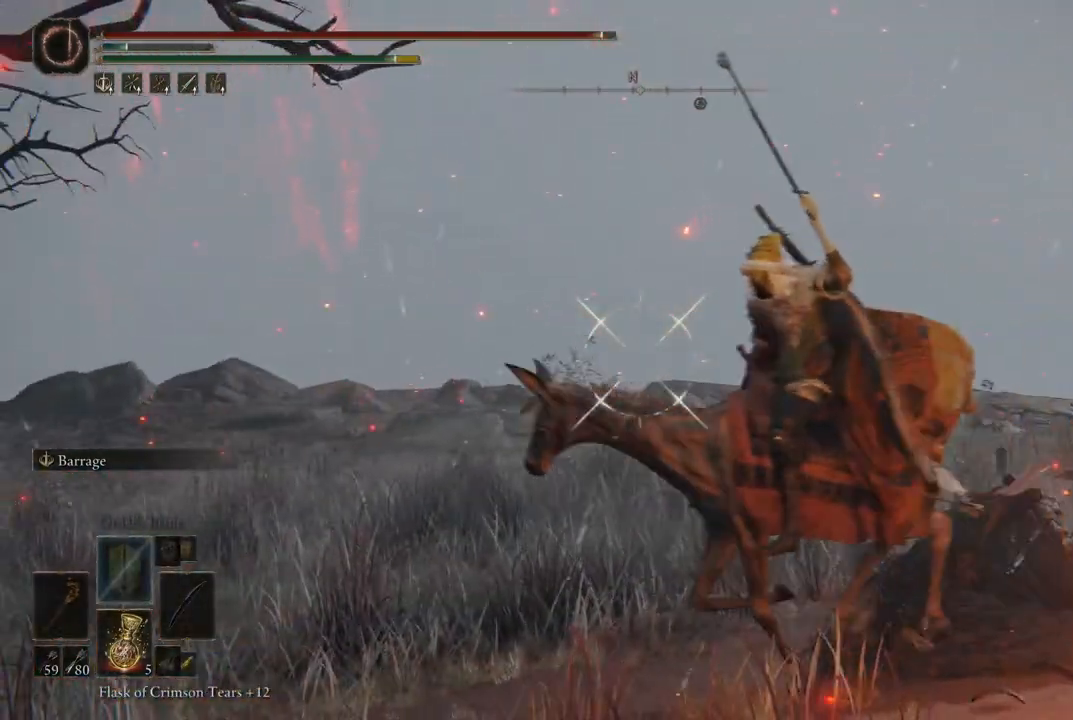
{"dt_ms": 1000, "buttons": ["L2"], "left_stick": "center", "right_stick": "left"}
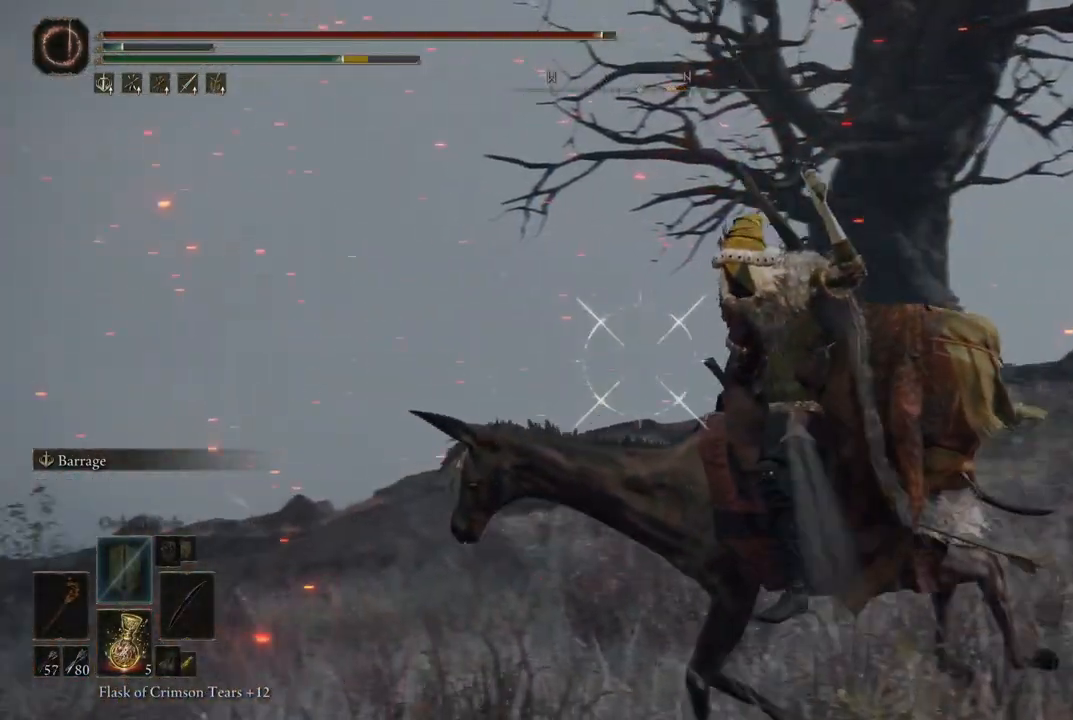
{"dt_ms": 500, "buttons": ["L2"], "left_stick": "center", "right_stick": "down-left", "events": [[117, "L1", "down"], [283, "L1", "up"], [433, "right_stick", "down-left"]]}
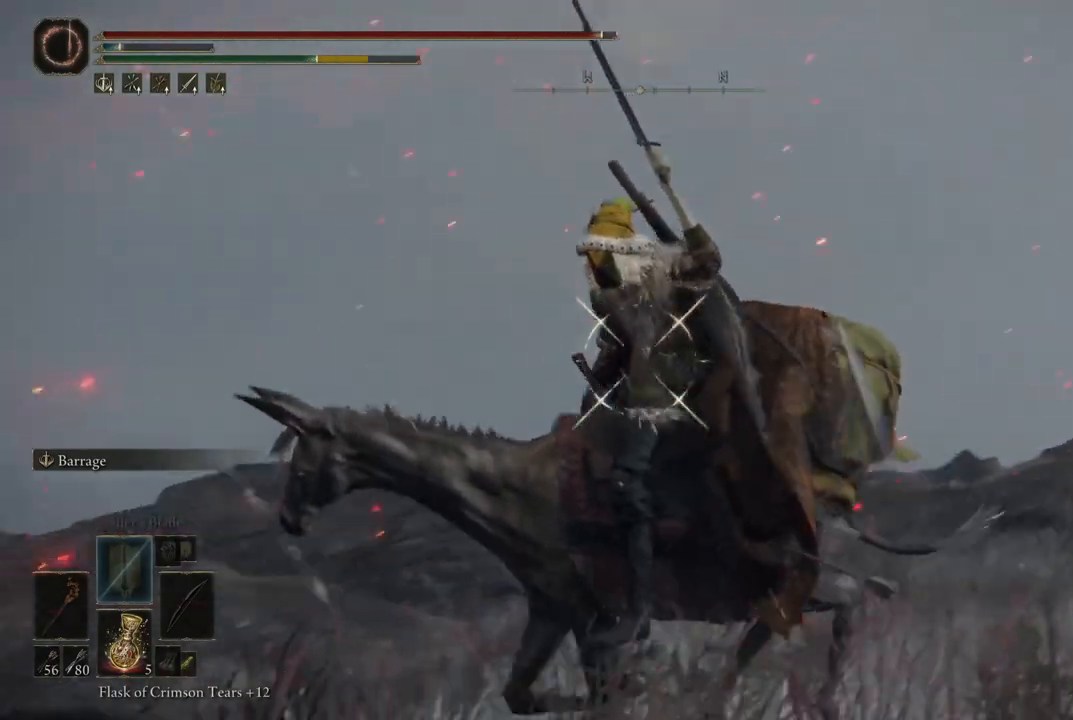
{"dt_ms": 500, "buttons": ["L2"], "left_stick": "center", "right_stick": "left", "events": [[250, "right_stick", "left"]]}
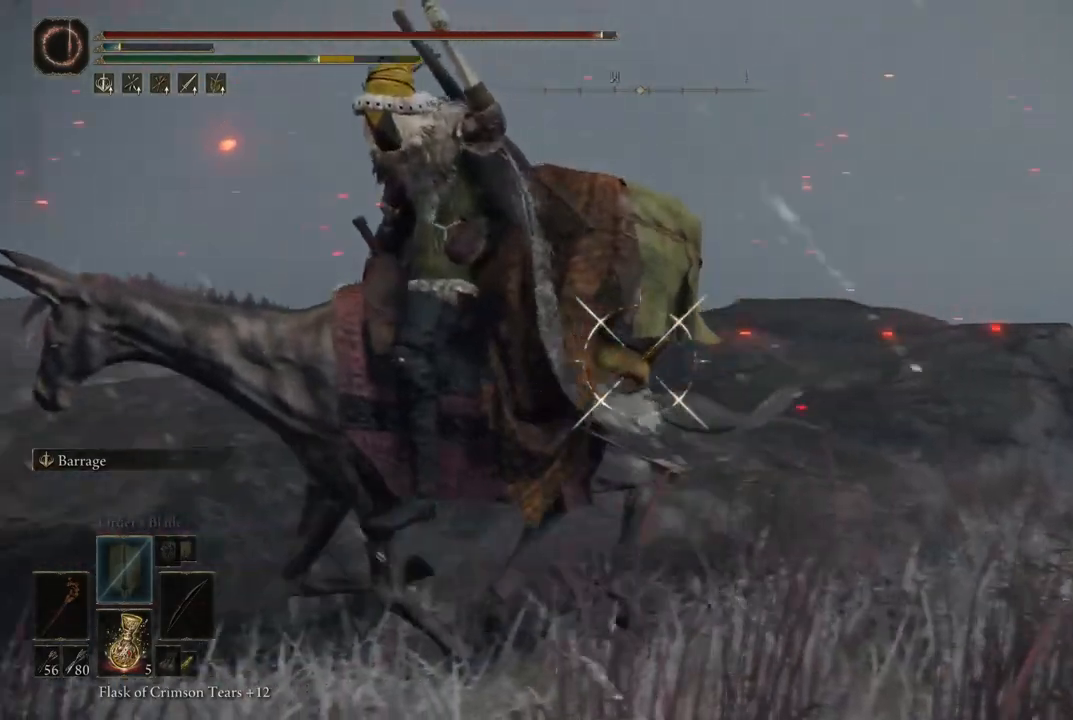
{"dt_ms": 500, "buttons": ["L2"], "left_stick": "center", "right_stick": "center", "events": [[100, "right_stick", "center"]]}
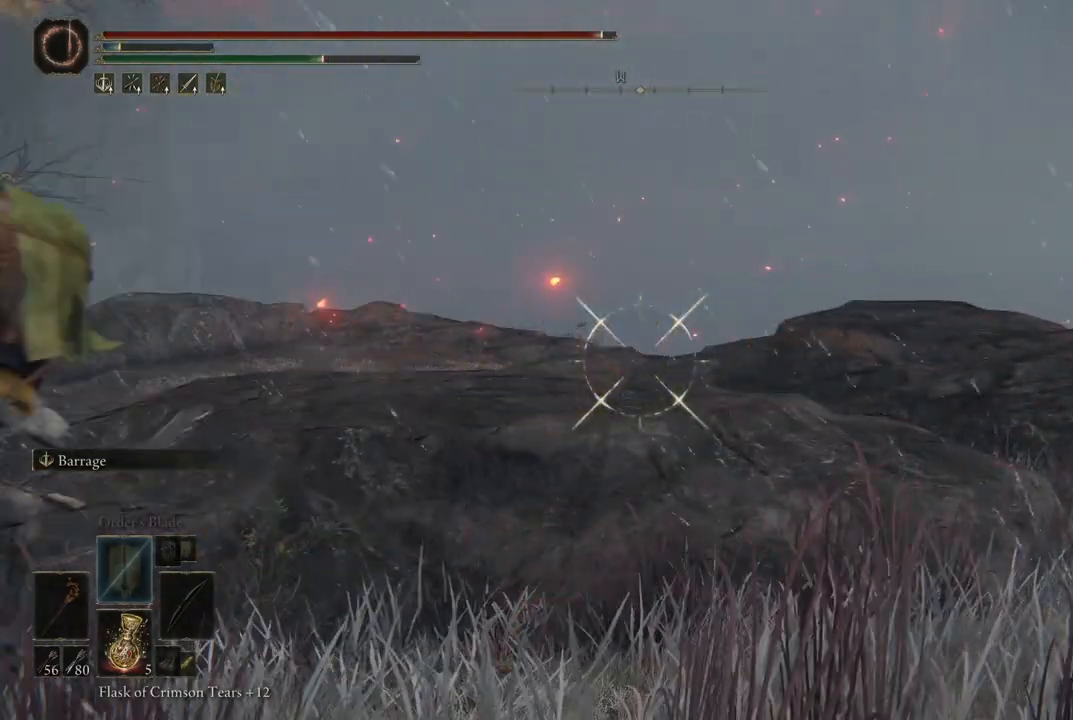
{"dt_ms": 500, "buttons": ["Y"], "left_stick": "center", "right_stick": "center", "events": [[67, "L2", "up"], [167, "Y", "down"]]}
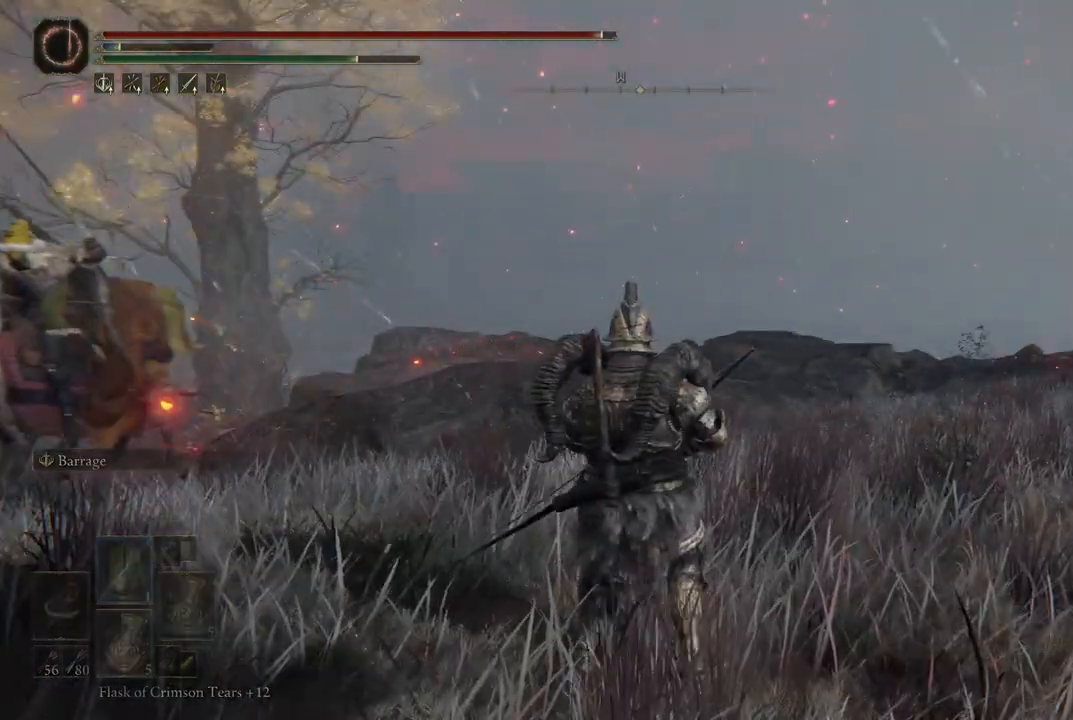
{"dt_ms": 500, "buttons": [], "left_stick": "center", "right_stick": "left", "events": [[17, "DPAD_RIGHT", "down"], [150, "DPAD_RIGHT", "up"], [283, "Y", "up"], [467, "right_stick", "left"]]}
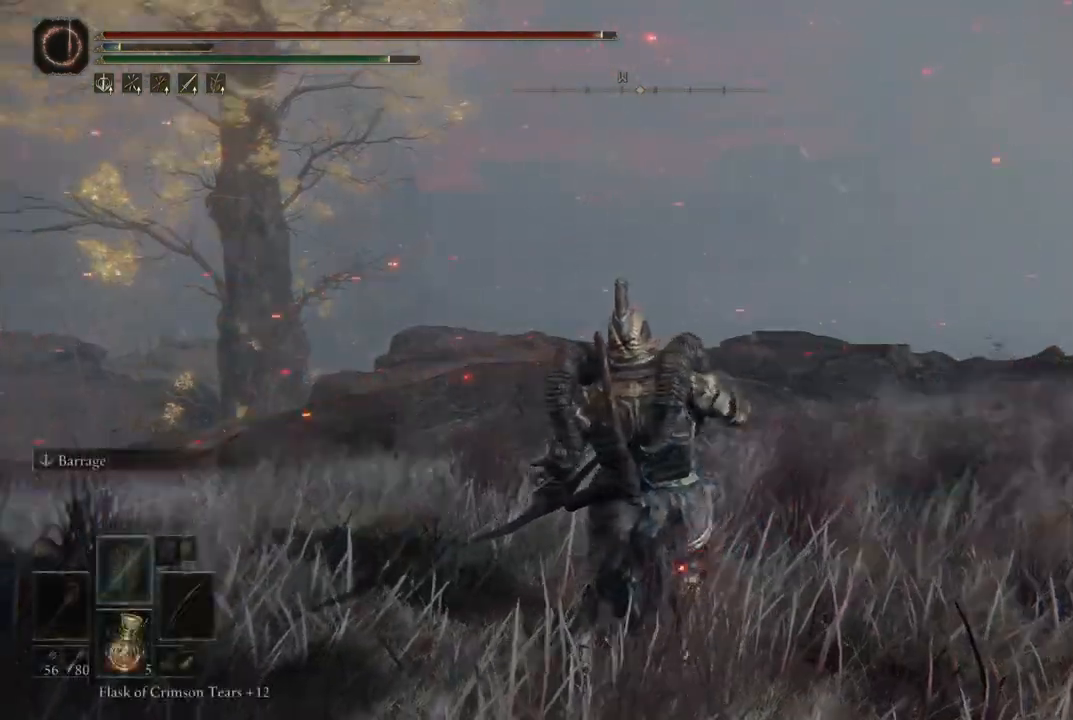
{"dt_ms": 500, "buttons": [], "left_stick": "center", "right_stick": "left", "events": []}
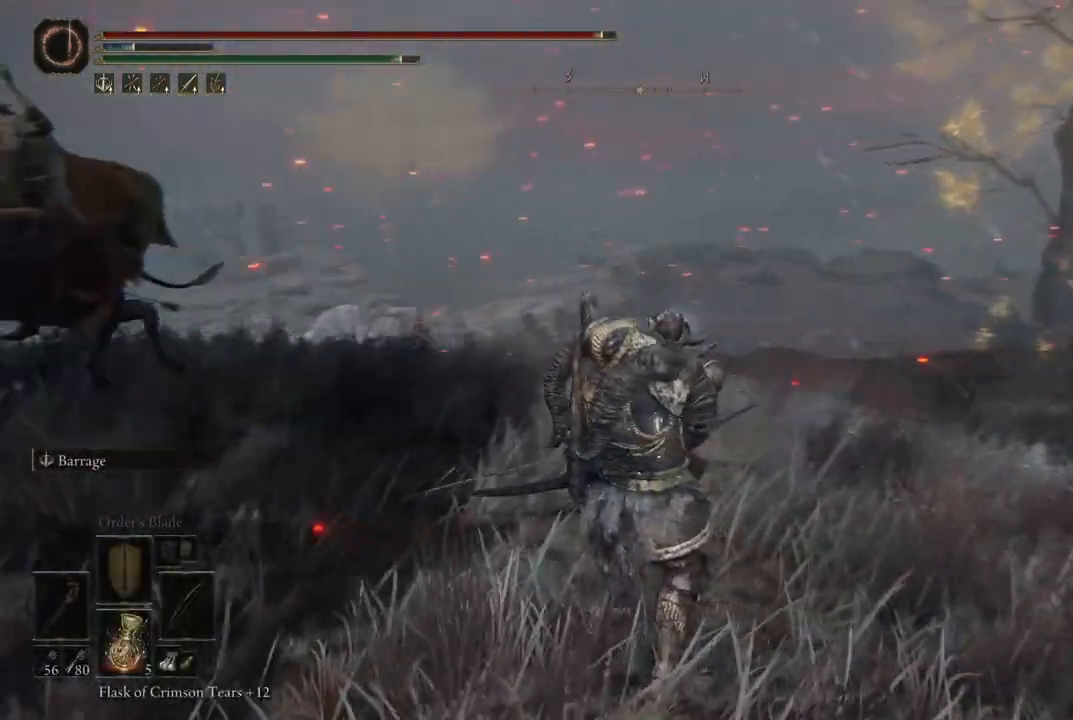
{"dt_ms": 500, "buttons": [], "left_stick": "center", "right_stick": "left", "events": []}
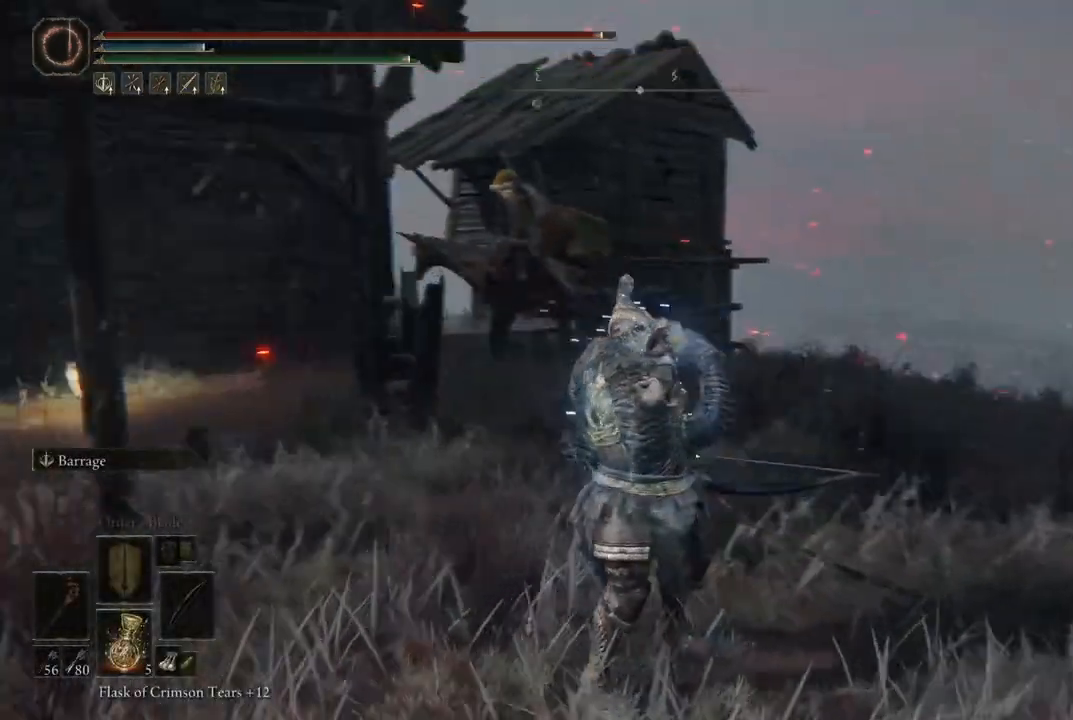
{"dt_ms": 500, "buttons": [], "left_stick": "center", "right_stick": "center", "events": [[317, "right_stick", "center"]]}
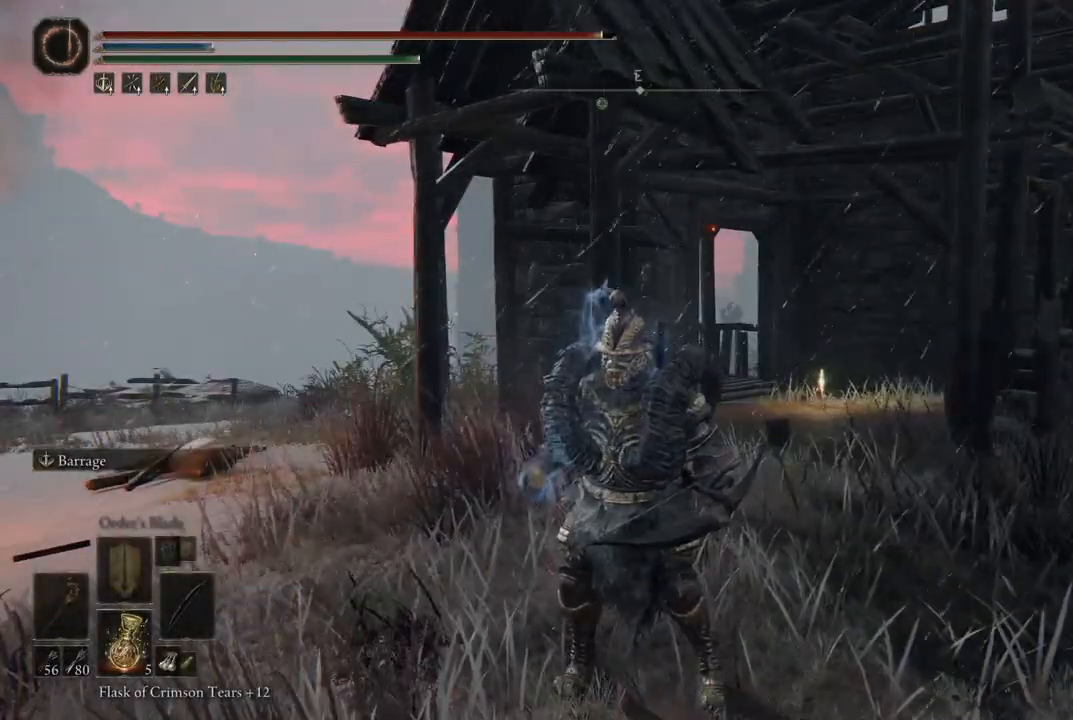
{"dt_ms": 500, "buttons": [], "left_stick": "center", "right_stick": "center", "events": [[117, "right_stick", "left"], [200, "right_stick", "center"]]}
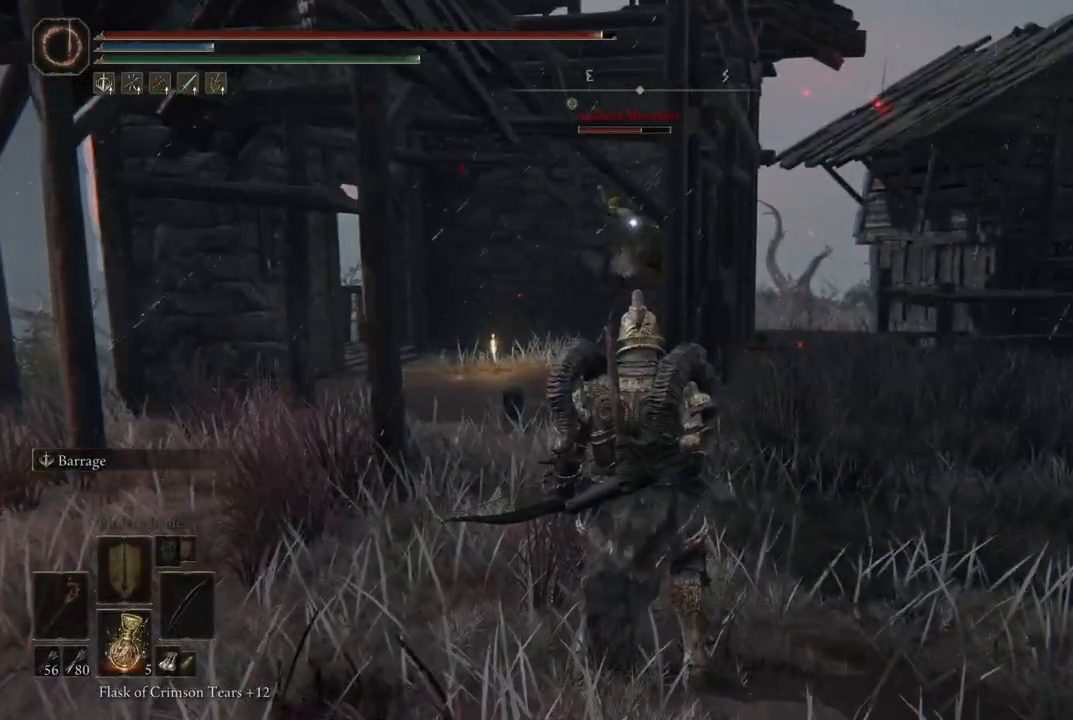
{"dt_ms": 500, "buttons": ["L1"], "left_stick": "center", "right_stick": "center"}
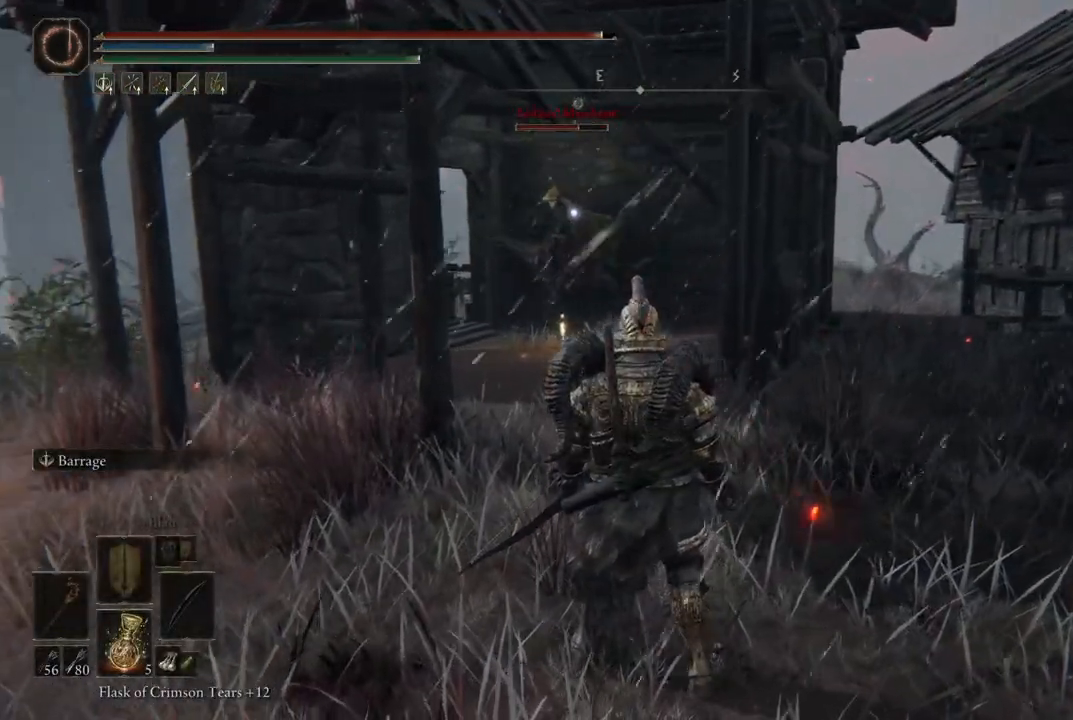
{"dt_ms": 500, "buttons": [], "left_stick": "center", "right_stick": "center", "events": [[133, "L1", "up"], [267, "right_stick", "left"], [367, "right_stick", "center"]]}
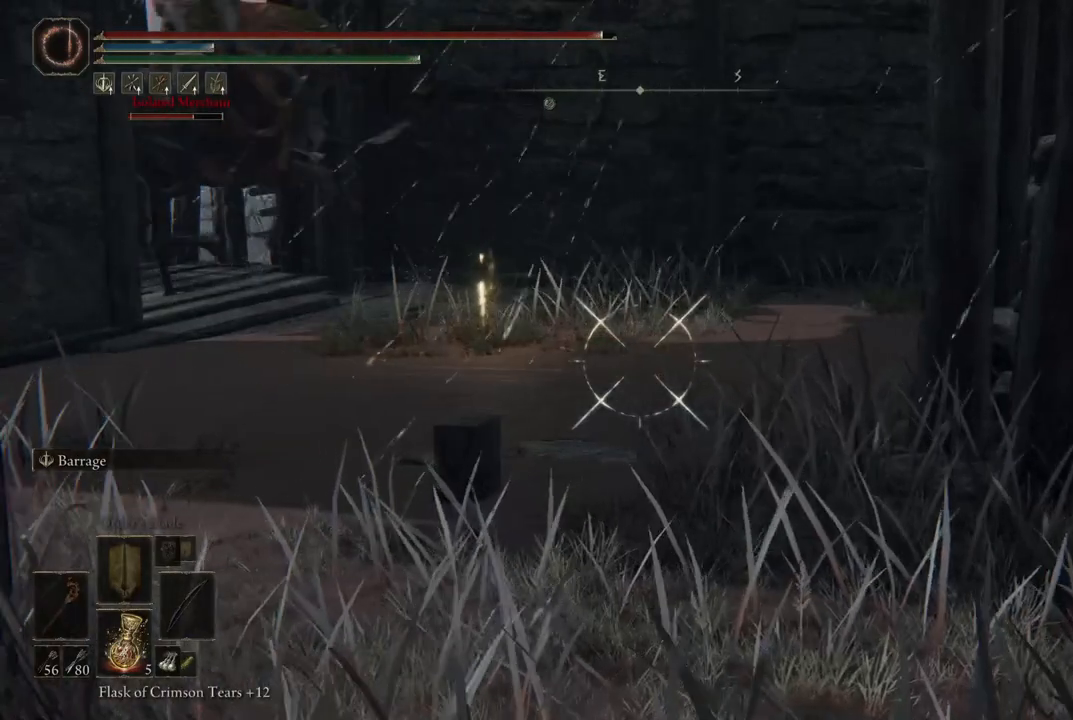
{"dt_ms": 1000, "buttons": ["L1"], "left_stick": "center", "right_stick": "left"}
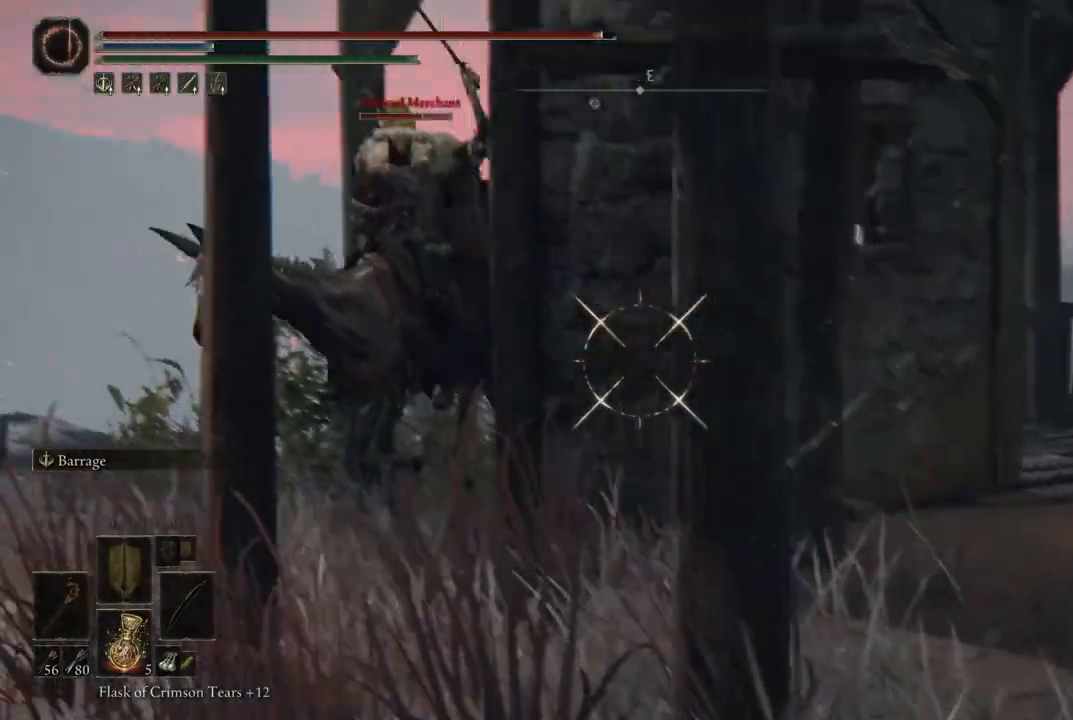
{"dt_ms": 500, "buttons": ["L1"], "left_stick": "center", "right_stick": "left", "events": []}
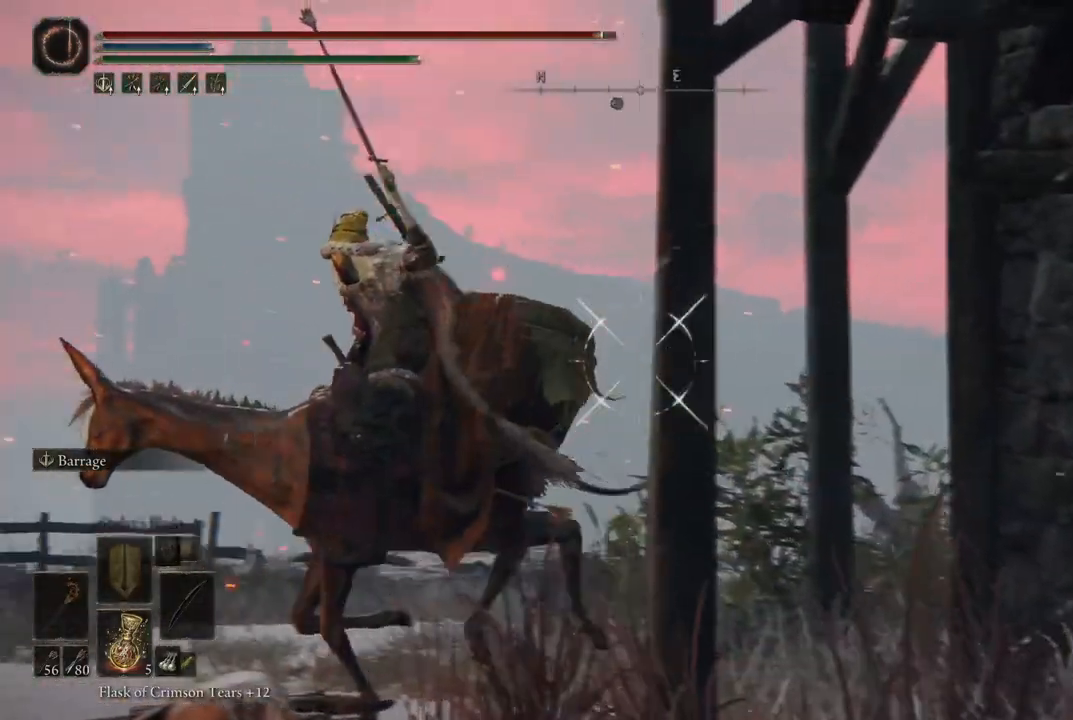
{"dt_ms": 500, "buttons": ["L2"], "left_stick": "center", "right_stick": "left", "events": [[283, "L1", "up"], [417, "L1", "down"], [483, "L2", "down"], [500, "L1", "up"]]}
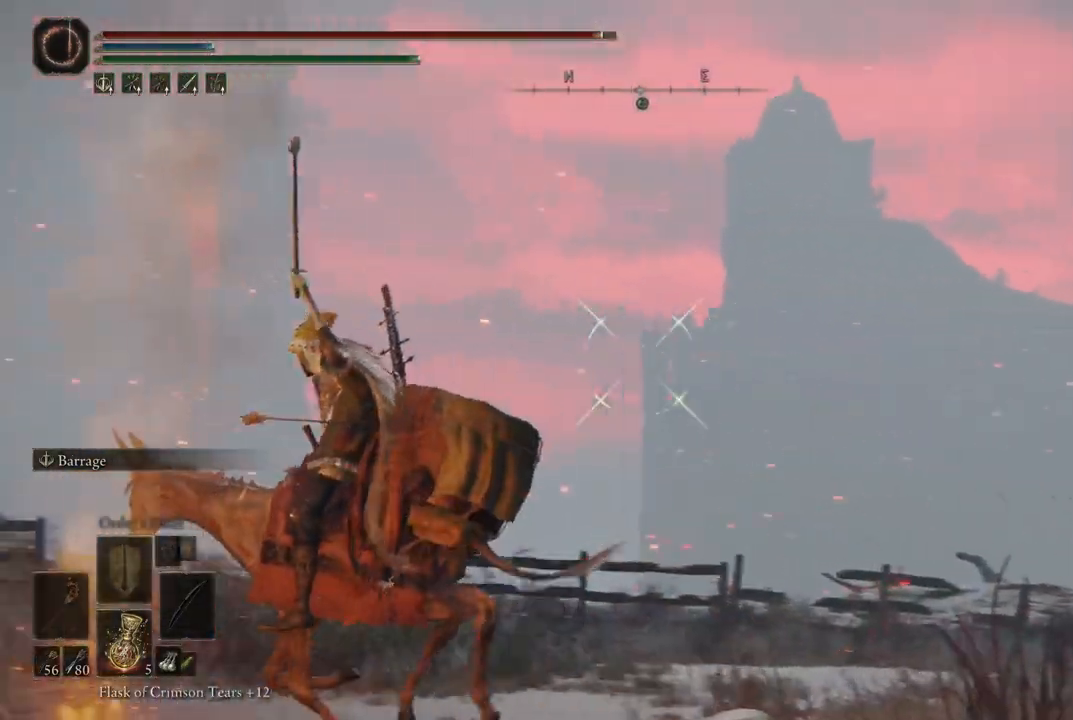
{"dt_ms": 500, "buttons": ["L2"], "left_stick": "center", "right_stick": "left", "events": []}
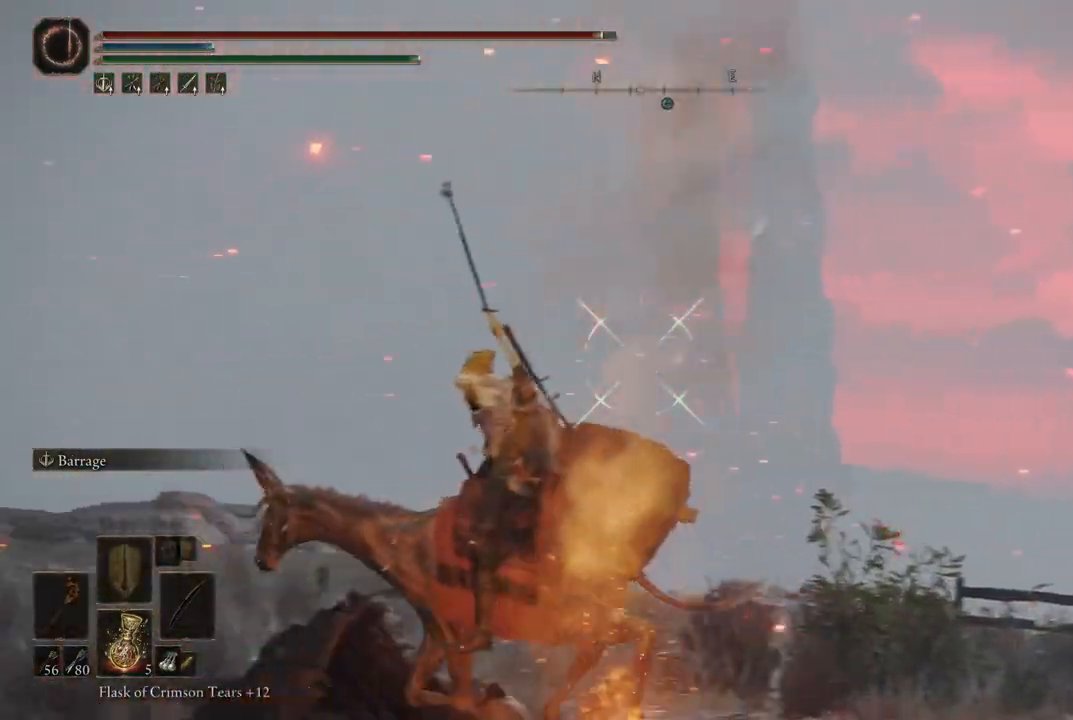
{"dt_ms": 500, "buttons": ["L2"], "left_stick": "center", "right_stick": "left", "events": []}
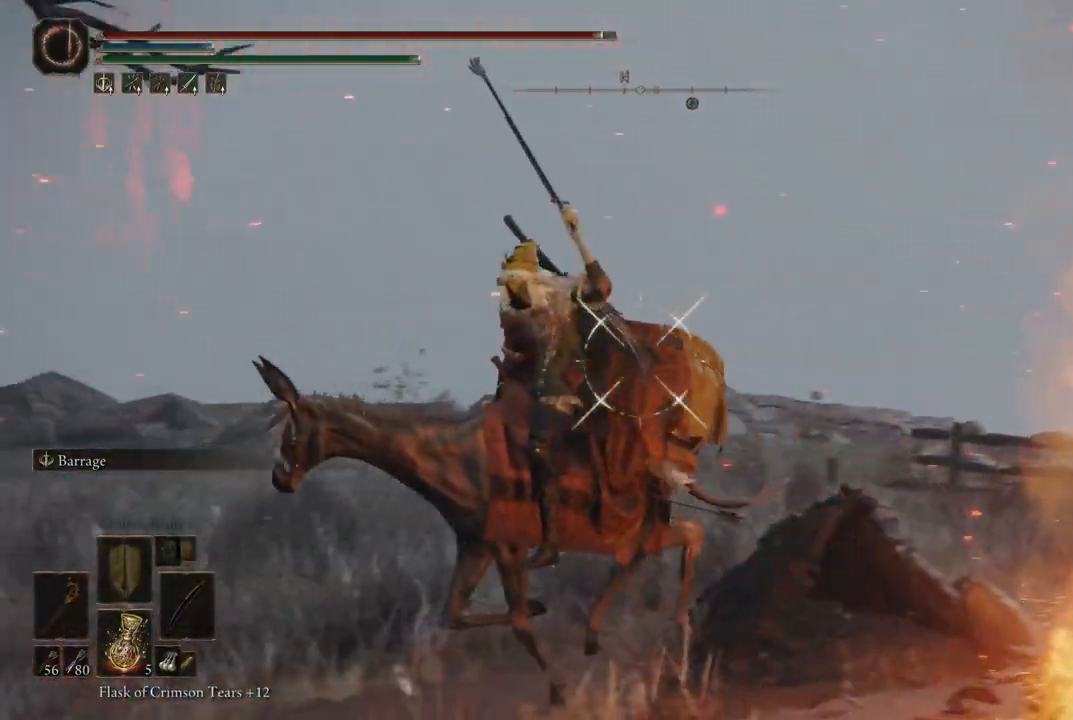
{"dt_ms": 500, "buttons": ["L2"], "left_stick": "center", "right_stick": "left", "events": []}
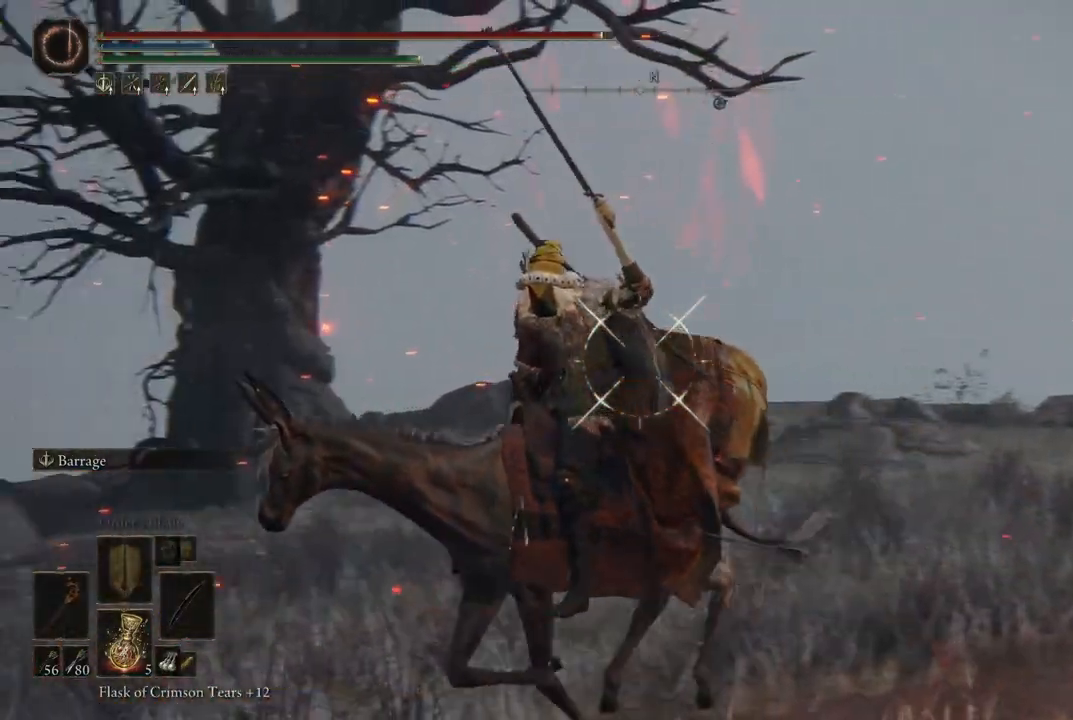
{"dt_ms": 500, "buttons": ["L2"], "left_stick": "center", "right_stick": "down-left", "events": [[317, "right_stick", "center"], [500, "right_stick", "down-left"]]}
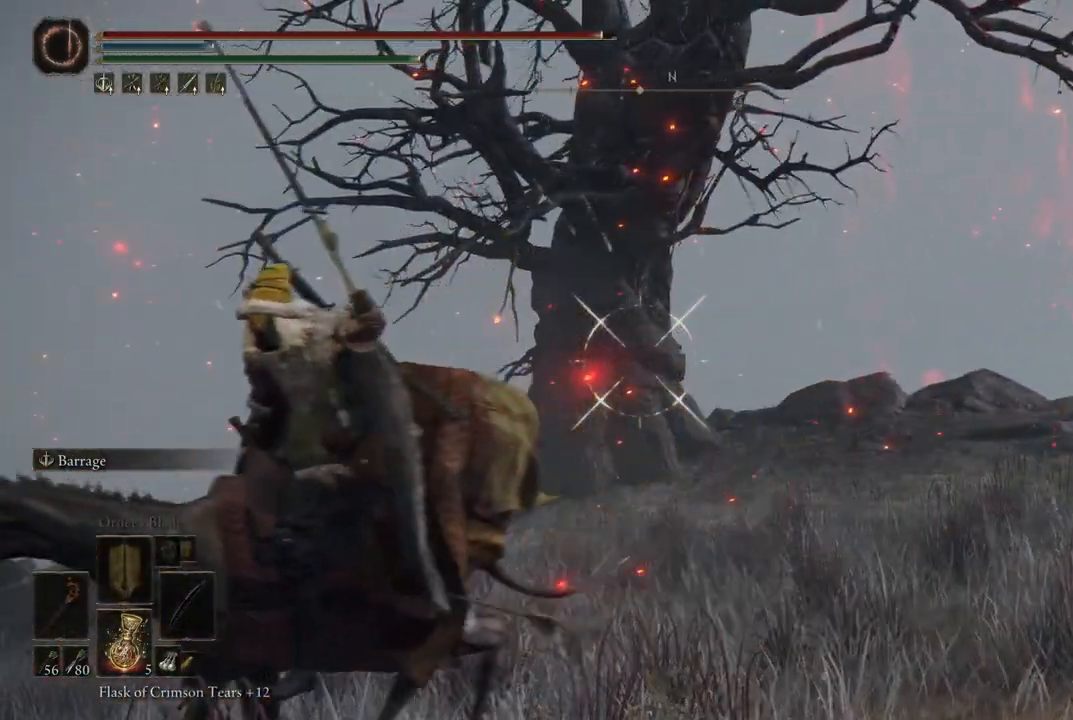
{"dt_ms": 500, "buttons": ["L2"], "left_stick": "center", "right_stick": "left", "events": [[150, "right_stick", "left"], [317, "L1", "down"], [367, "L1", "up"]]}
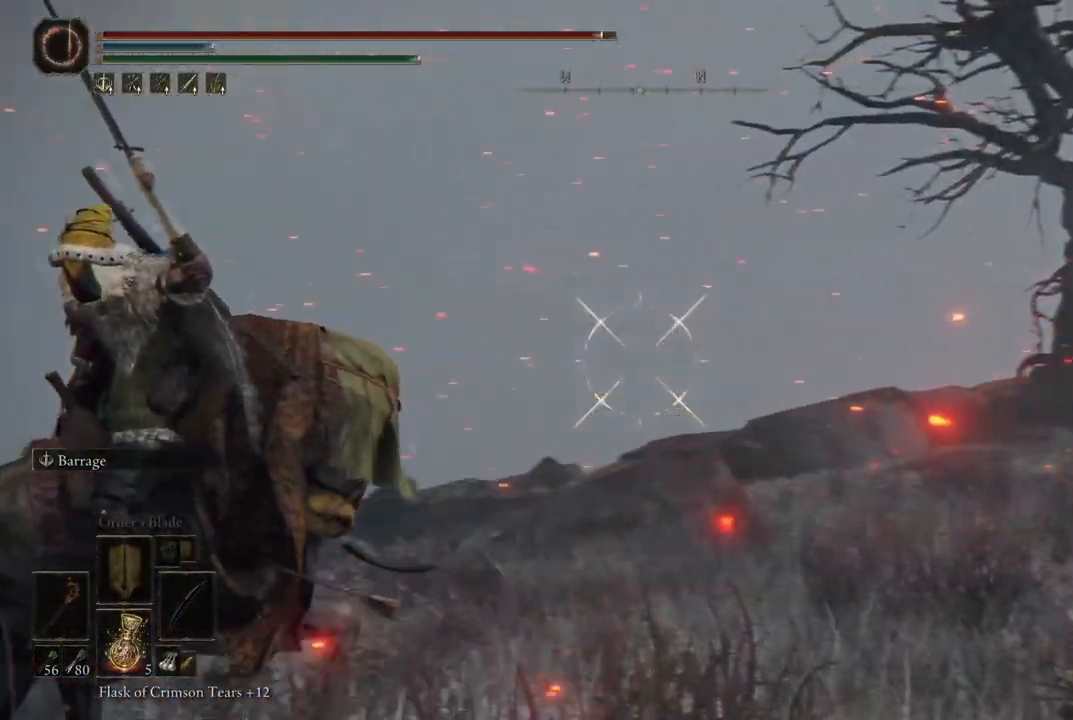
{"dt_ms": 500, "buttons": ["L1", "L2"], "left_stick": "center", "right_stick": "center", "events": [[17, "right_stick", "center"], [200, "right_stick", "left"], [217, "L1", "down"], [267, "right_stick", "center"]]}
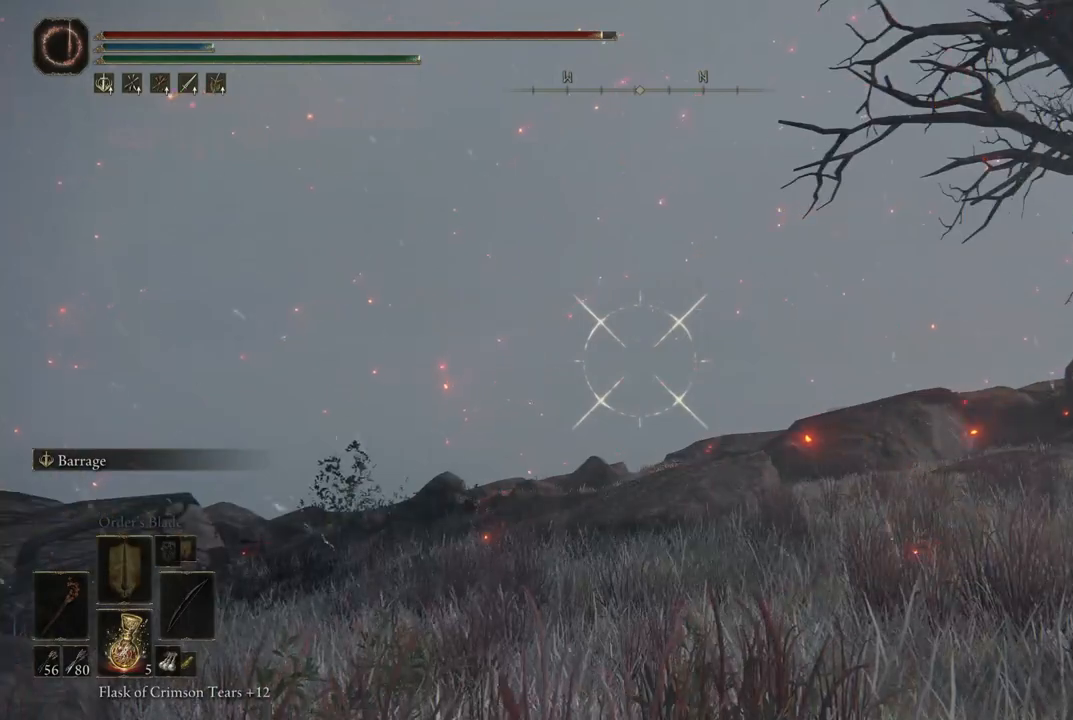
{"dt_ms": 500, "buttons": [], "left_stick": "center", "right_stick": "left", "events": [[33, "right_stick", "left"], [233, "L1", "up"], [250, "L2", "up"]]}
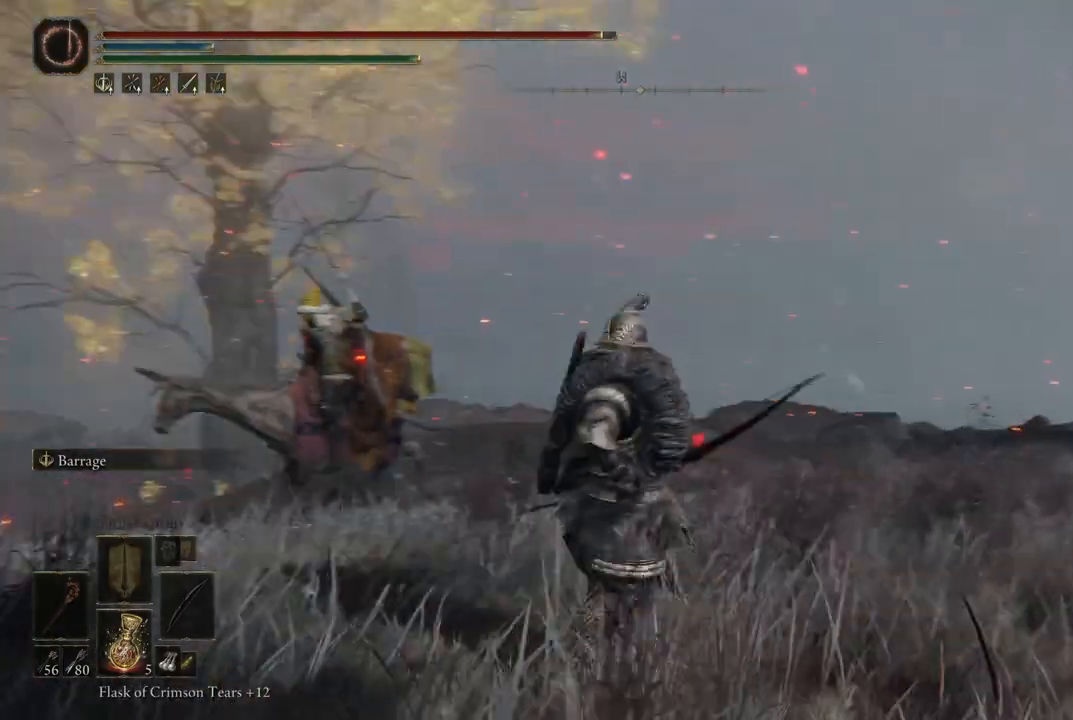
{"dt_ms": 500, "buttons": ["L2"], "left_stick": "center", "right_stick": "left", "events": [[217, "L2", "down"]]}
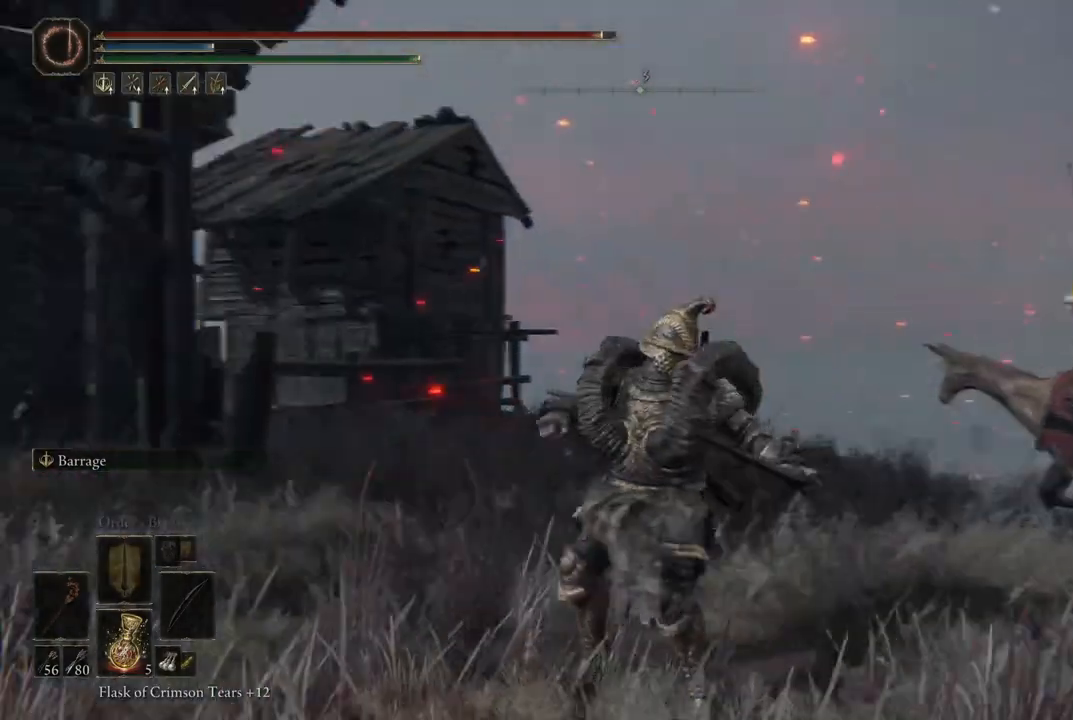
{"dt_ms": 1000, "buttons": [], "left_stick": "center", "right_stick": "center"}